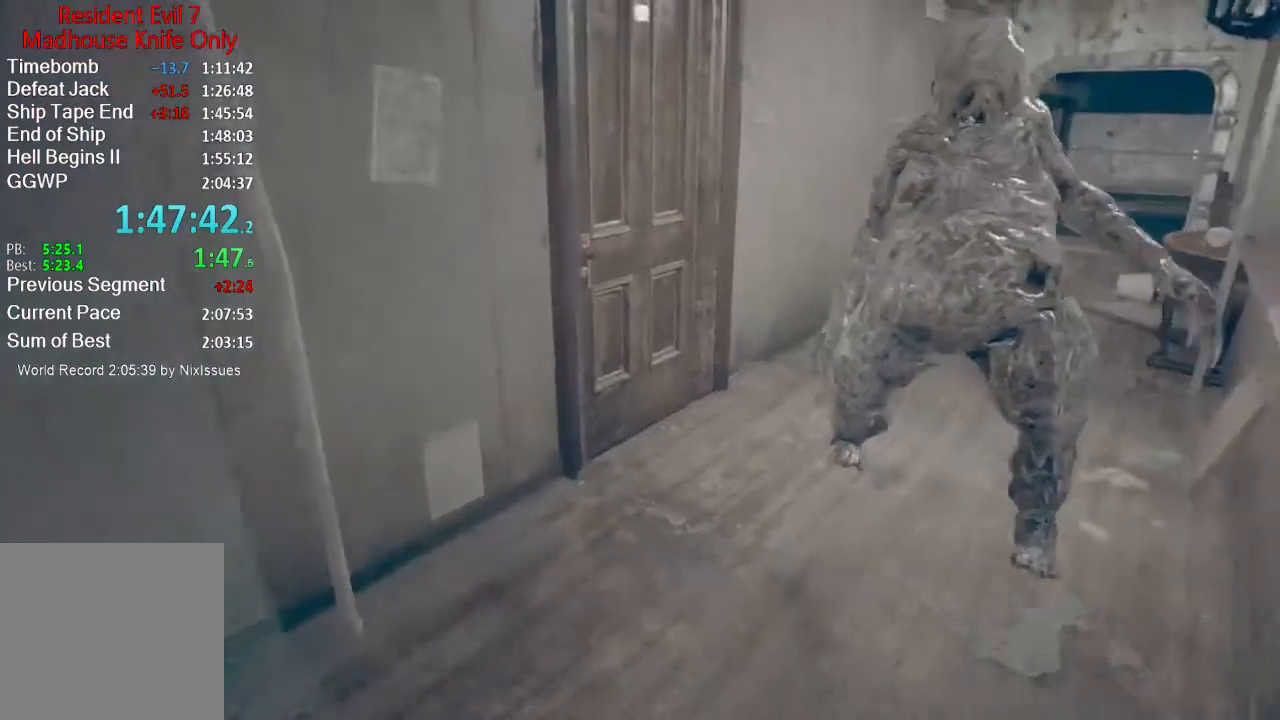
Gameplay with a controller (Xbox layout); each line is a JSON object with the inputs held at the frame after it. "events" lists button and stick changes between this image and that frame as [ms after this image, input, new state], when the widget could be followed in between.
{"buttons": [], "left_stick": "up", "right_stick": "center", "events": [[33, "L3", "down"], [100, "L3", "up"], [167, "L3", "down"], [234, "L3", "up"], [300, "L3", "down"], [400, "L3", "up"]]}
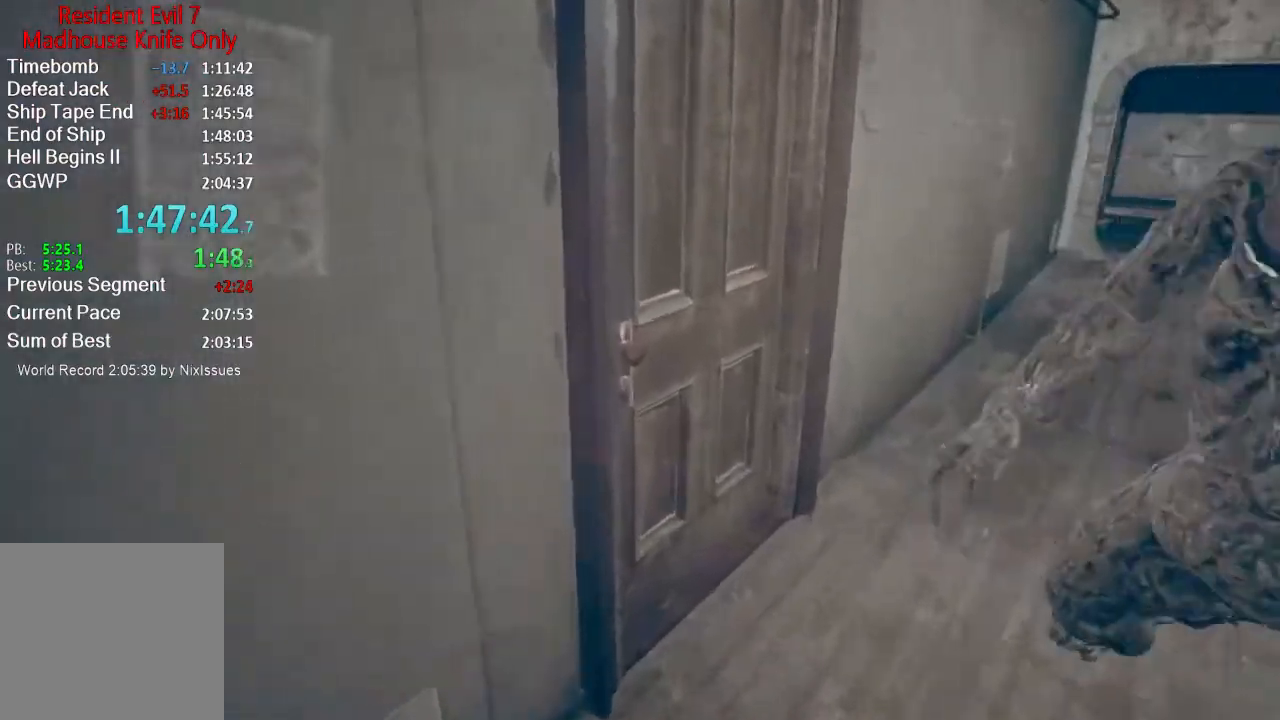
{"buttons": ["L3"], "left_stick": "up", "right_stick": "center", "events": [[133, "A", "down"], [200, "A", "up"], [266, "A", "down"], [266, "L3", "down"], [333, "A", "up"], [367, "L3", "up"], [400, "A", "down"], [433, "L3", "down"], [500, "A", "up"]]}
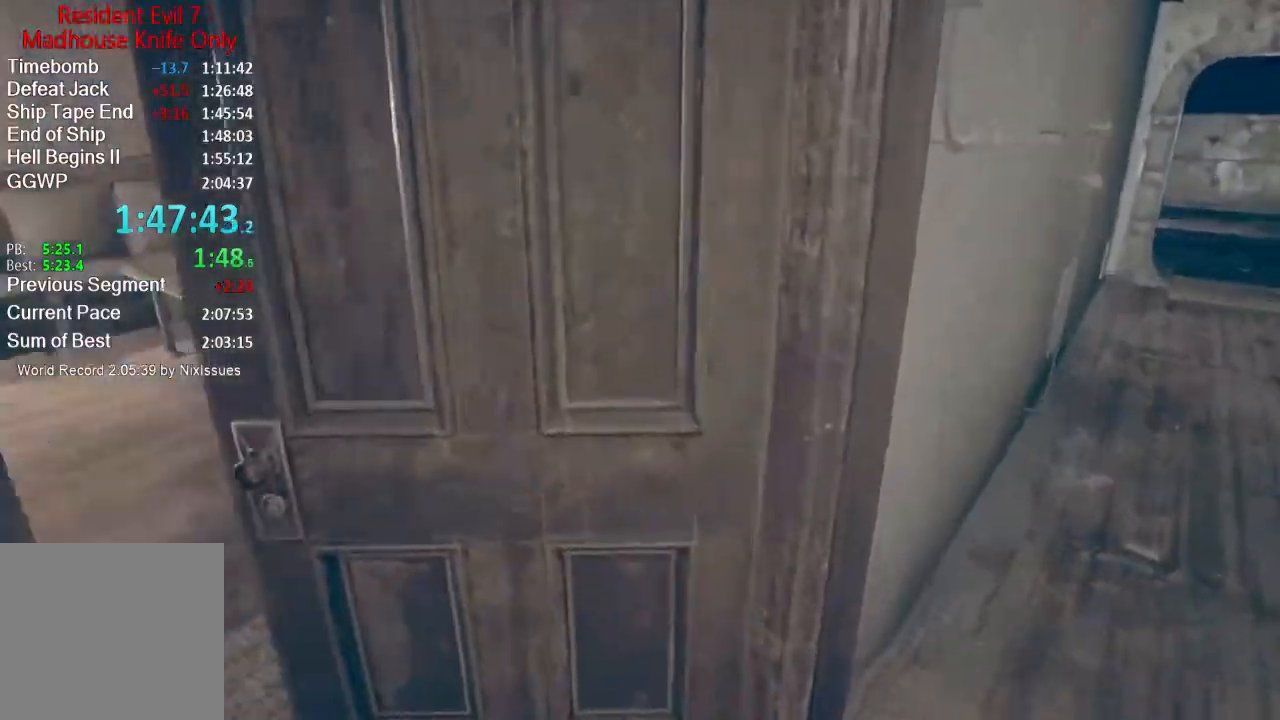
{"buttons": [], "left_stick": "up", "right_stick": "center", "events": [[33, "L3", "up"], [100, "L3", "down"], [117, "right_stick", "left"], [200, "L3", "up"], [467, "right_stick", "center"]]}
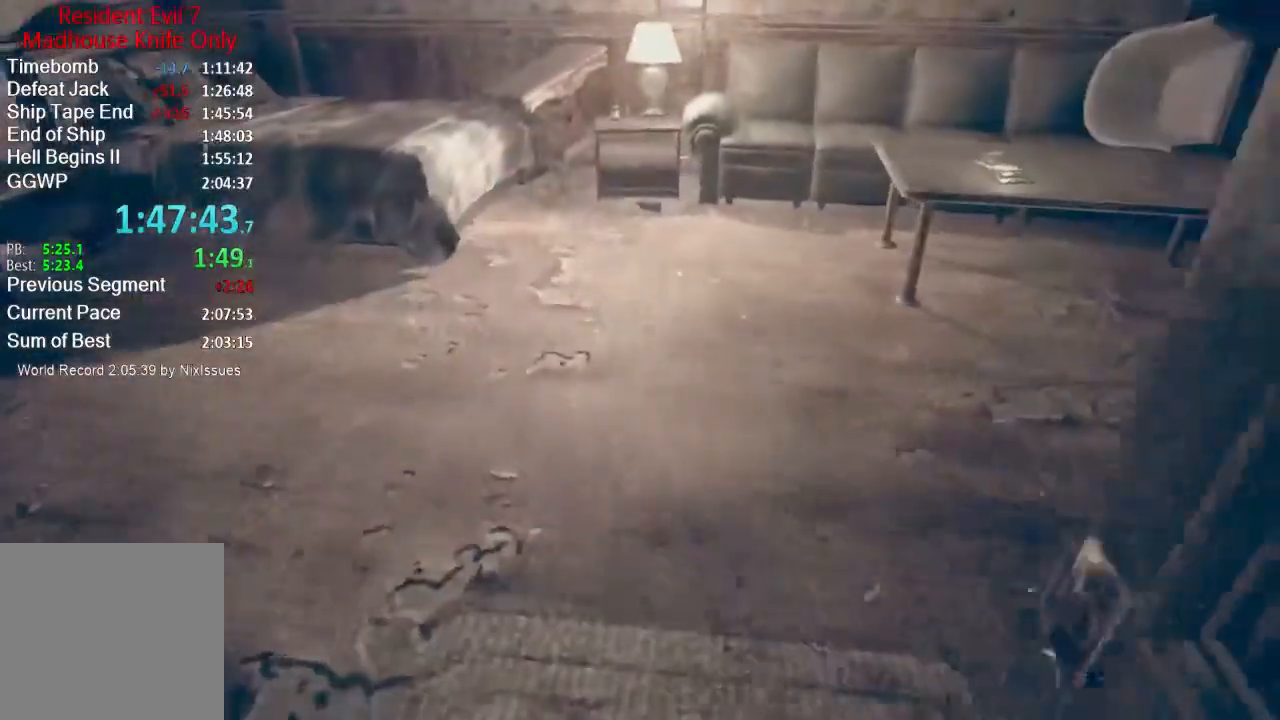
{"buttons": [], "left_stick": "up", "right_stick": "down", "events": [[183, "right_stick", "down"]]}
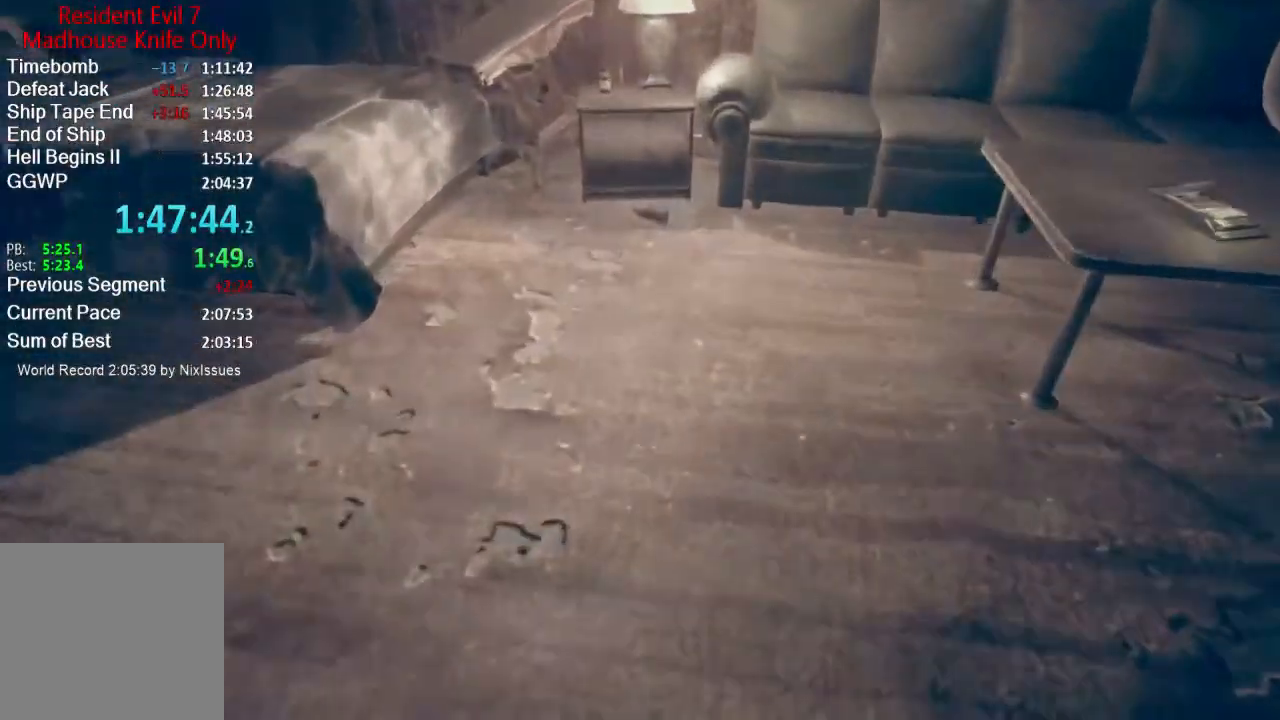
{"buttons": [], "left_stick": "up", "right_stick": "down", "events": []}
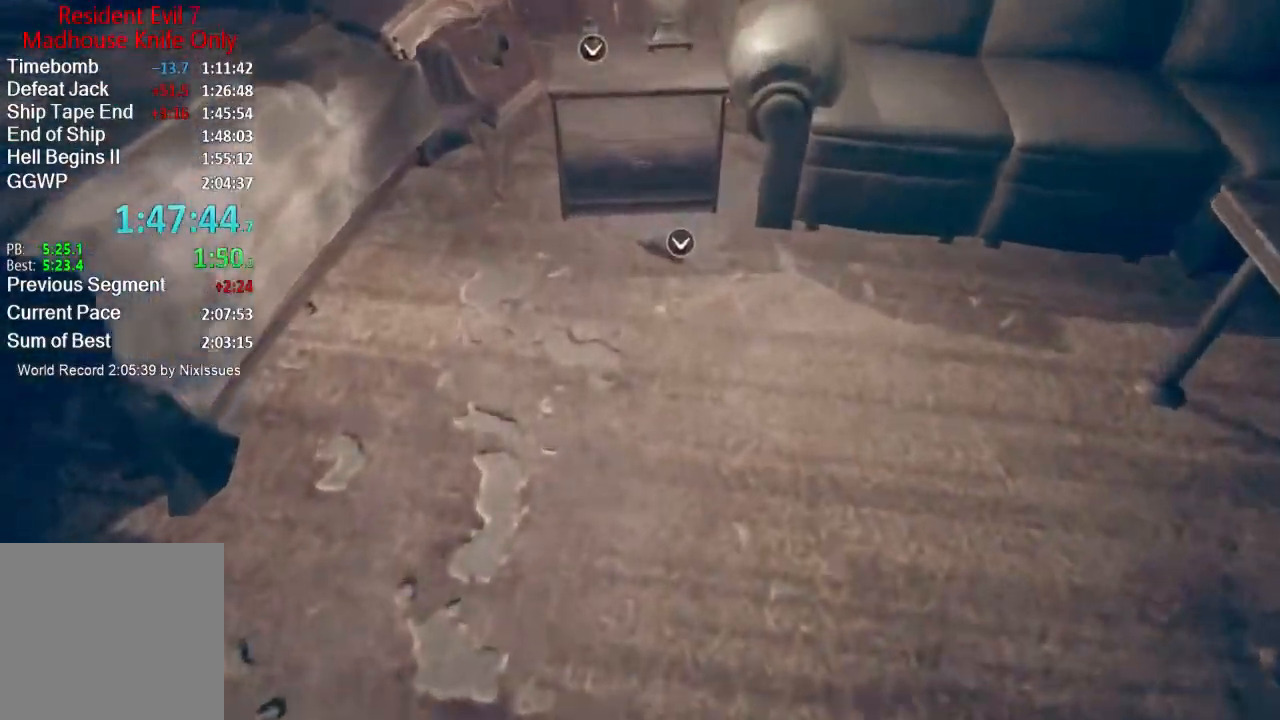
{"buttons": ["A"], "left_stick": "up", "right_stick": "center", "events": [[33, "L3", "down"], [50, "right_stick", "center"], [200, "A", "down"], [266, "A", "up"], [283, "L3", "up"], [333, "A", "down"], [400, "A", "up"], [467, "A", "down"]]}
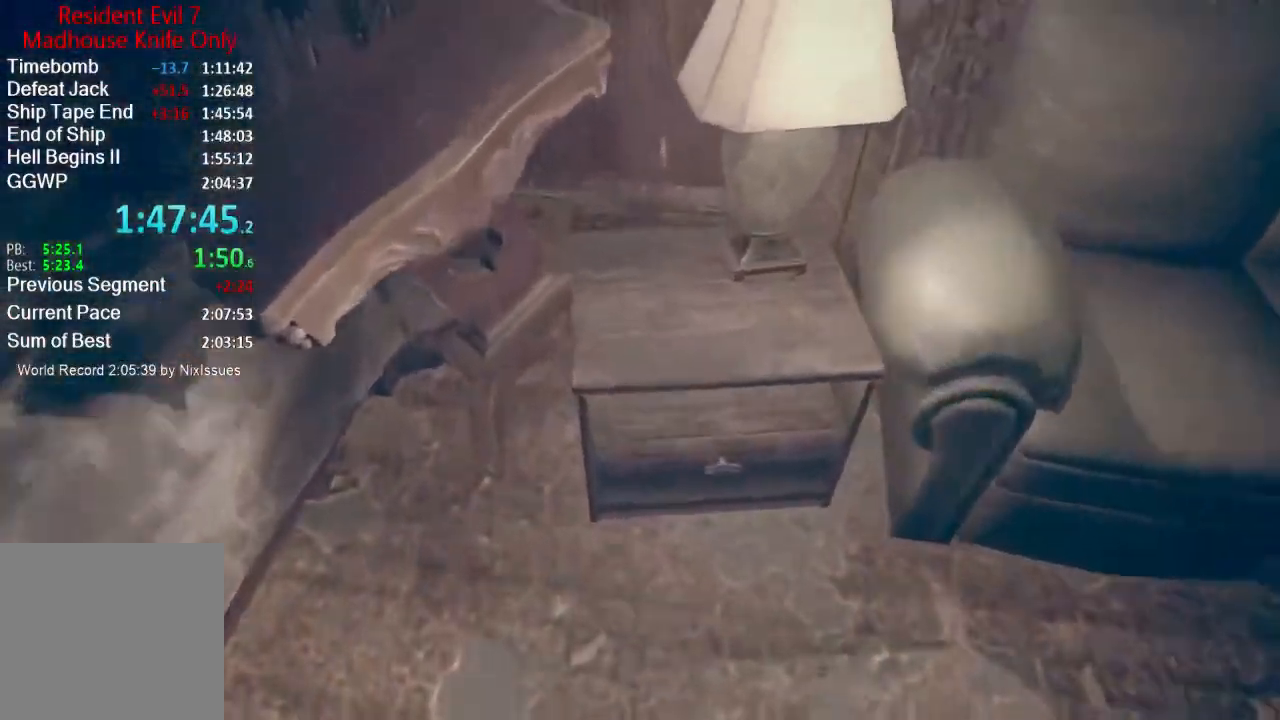
{"buttons": [], "left_stick": "right", "right_stick": "right", "events": [[33, "A", "up"], [50, "left_stick", "right"], [134, "left_stick", "down-right"], [134, "right_stick", "down-right"], [234, "right_stick", "right"], [484, "left_stick", "right"]]}
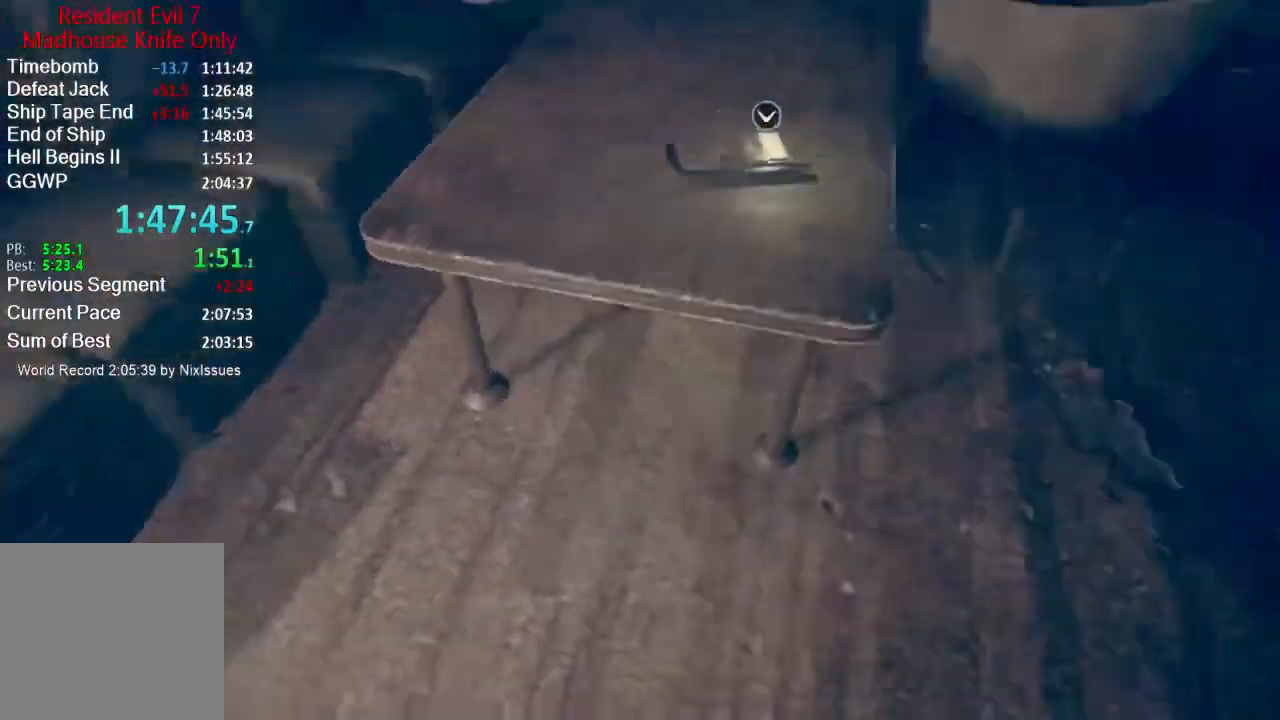
{"buttons": ["L3"], "left_stick": "up", "right_stick": "right", "events": [[83, "left_stick", "up-right"], [200, "L3", "down"], [300, "L3", "up"], [367, "L3", "down"], [433, "left_stick", "up"]]}
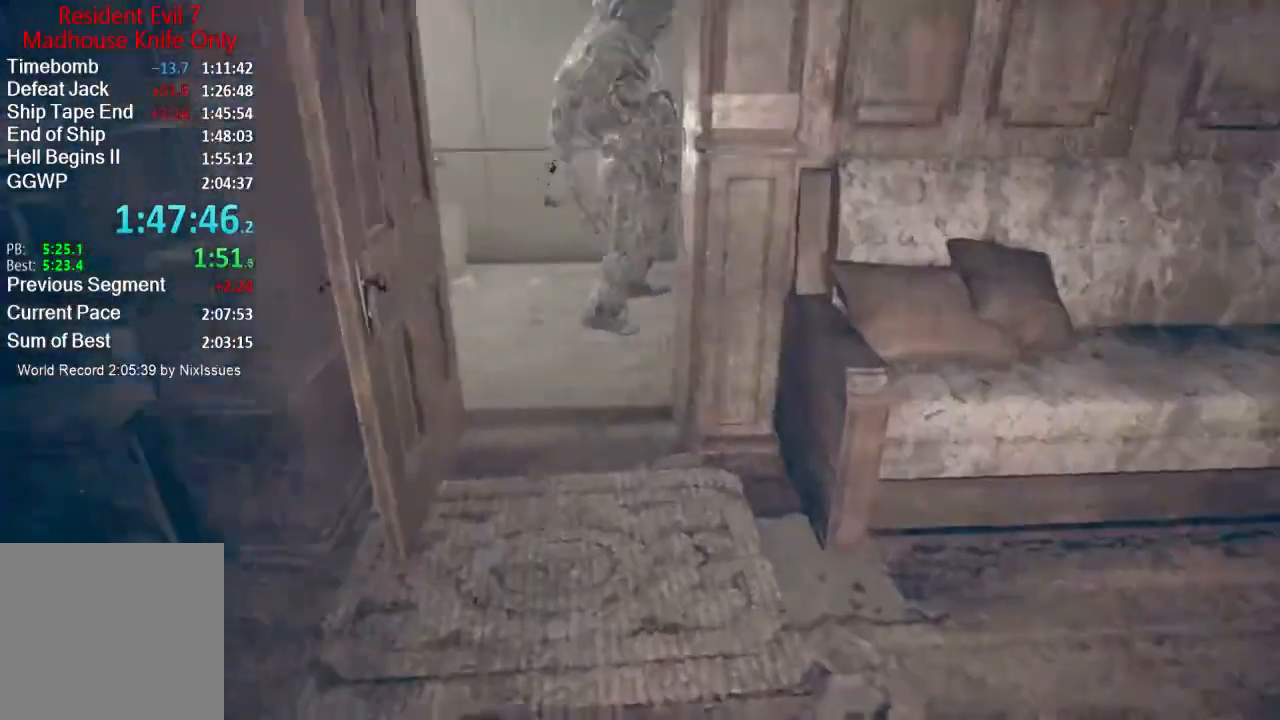
{"buttons": [], "left_stick": "up", "right_stick": "center", "events": [[50, "L3", "up"], [50, "right_stick", "center"]]}
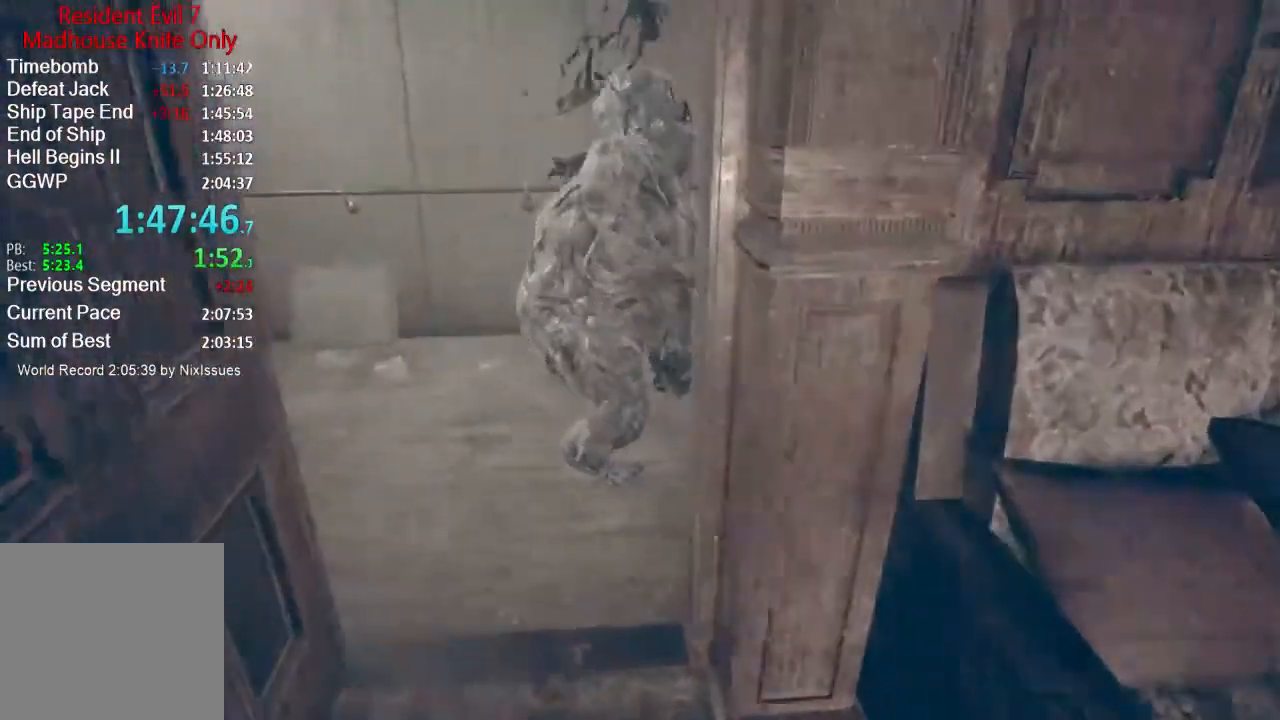
{"buttons": [], "left_stick": "up", "right_stick": "down", "events": [[116, "right_stick", "down"]]}